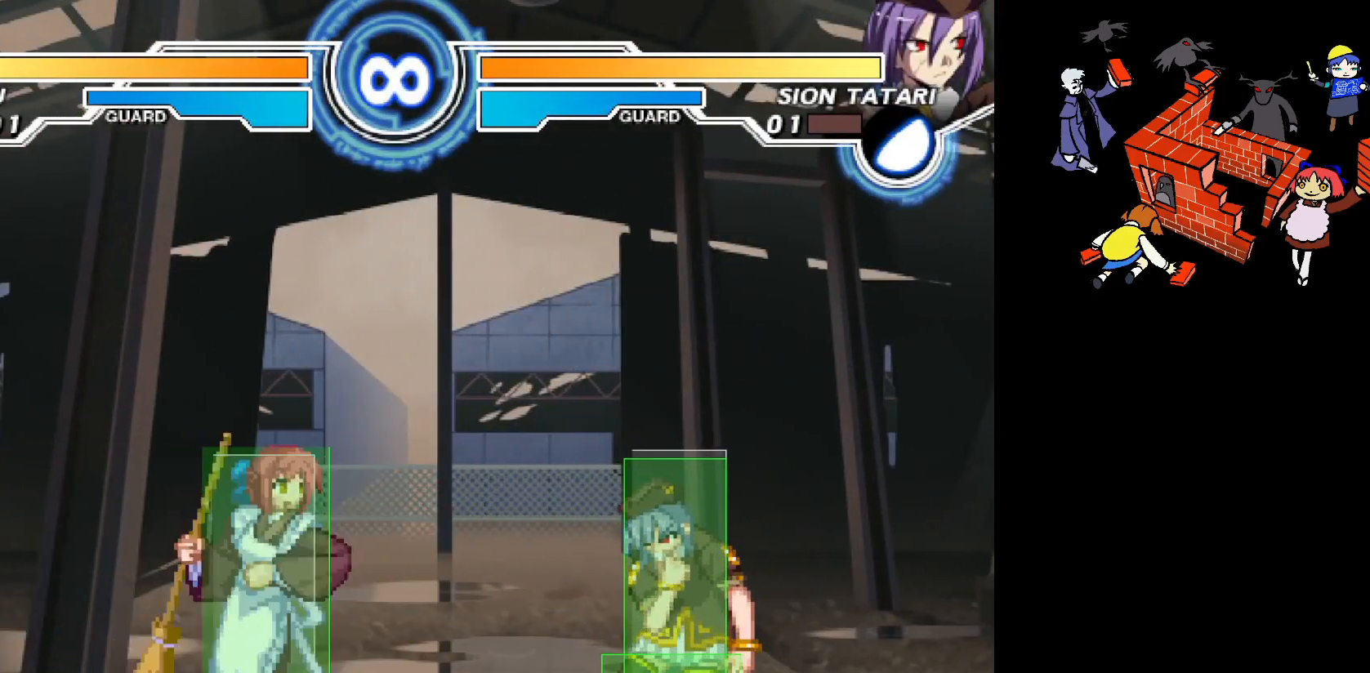
Gameplay with a controller (arcade stick); each line is a JSON object with the inputs held at the frame after it. "events" lists button and stick changes between this image and that frame as [ms after this image, input, new state], when the widget could be followed in between. Not read: L3 R3.
{"buttons": ["DPAD_RIGHT"], "events": [[17, "DPAD_LEFT", "down"], [217, "DPAD_LEFT", "up"], [250, "DPAD_RIGHT", "down"], [283, "L2", "down"], [350, "L2", "up"], [417, "L2", "down"], [483, "L2", "up"]]}
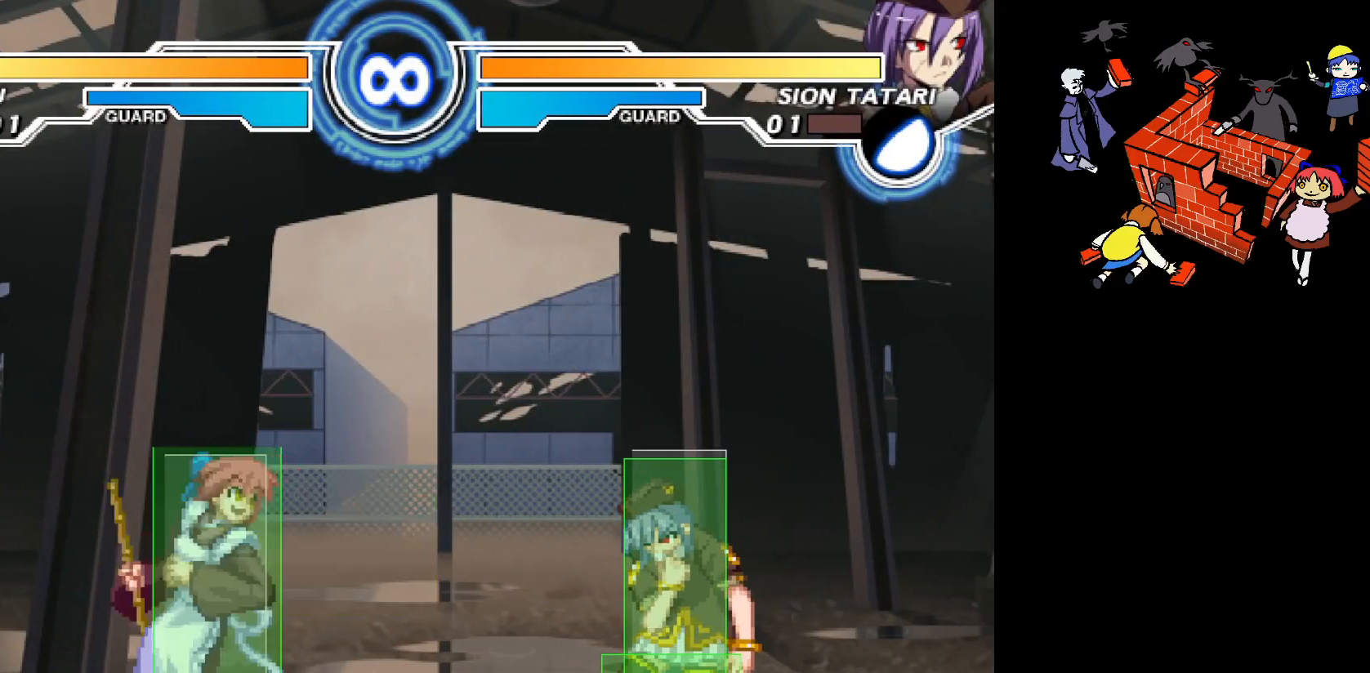
{"buttons": ["DPAD_RIGHT"], "events": [[50, "L2", "down"], [117, "L2", "up"], [167, "L2", "down"], [300, "L2", "up"]]}
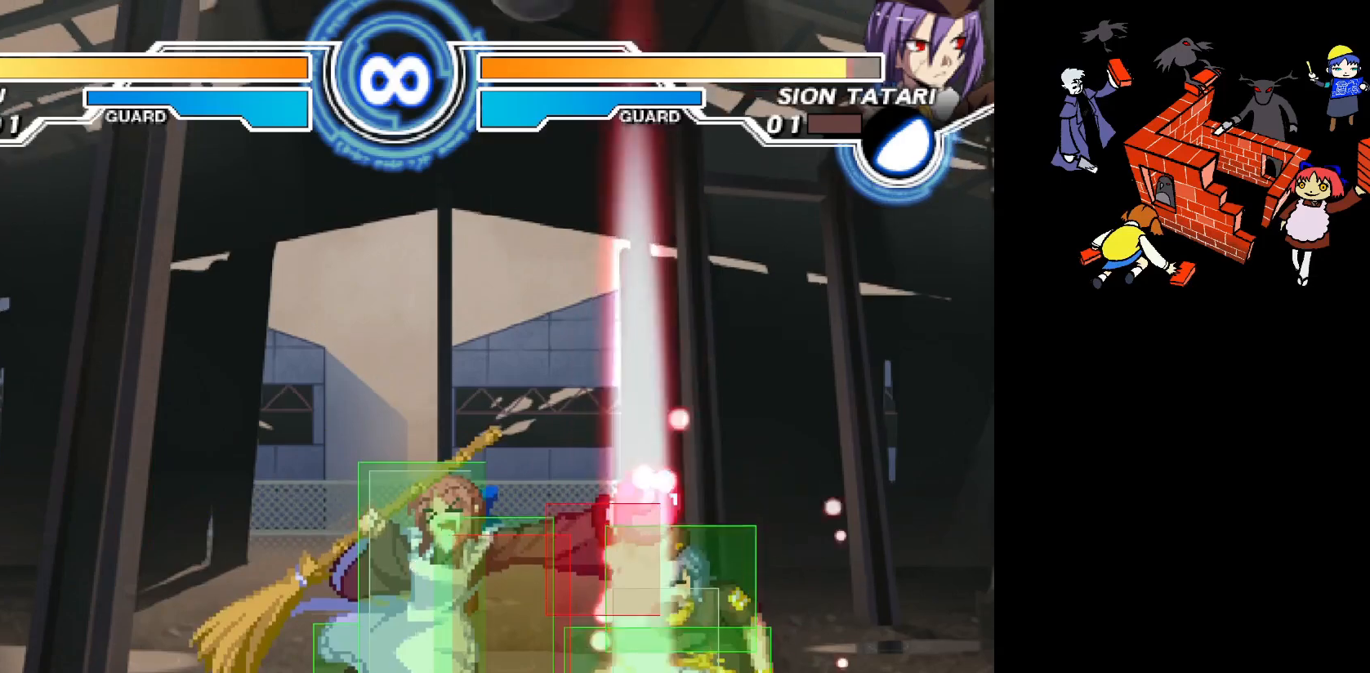
{"buttons": [], "events": [[17, "DPAD_RIGHT", "up"]]}
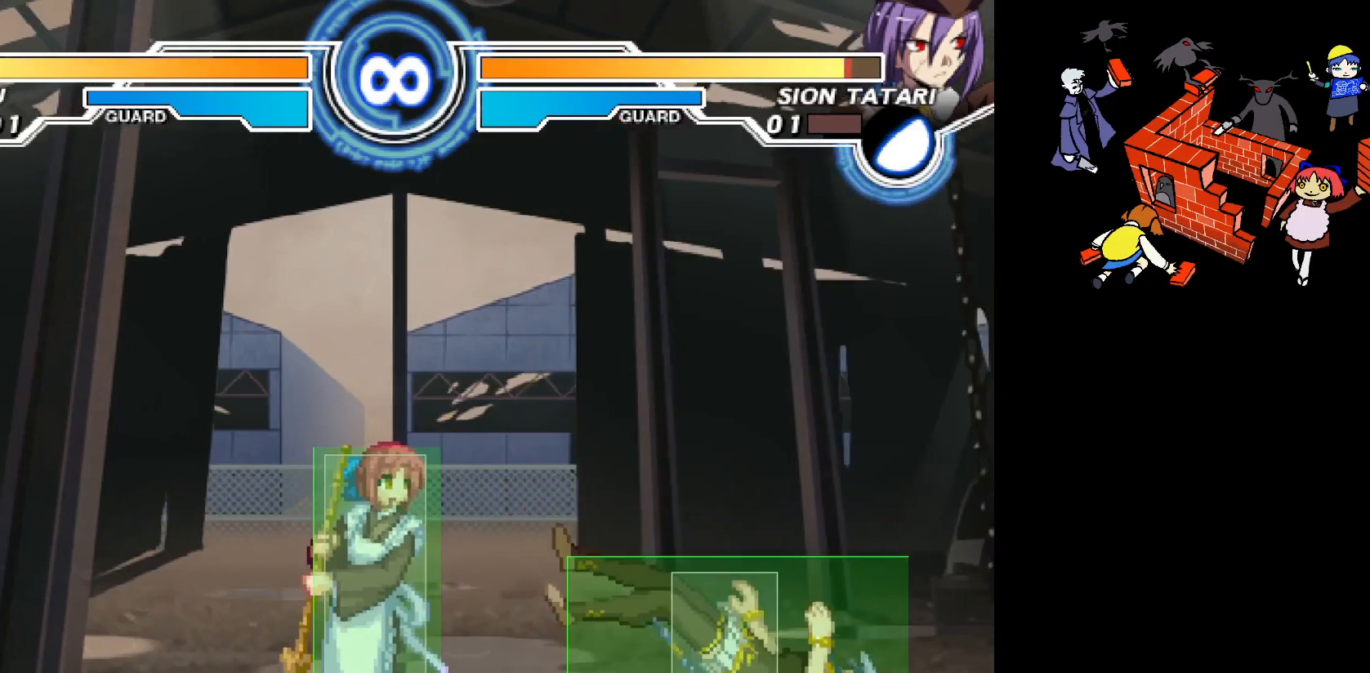
{"buttons": ["DPAD_RIGHT"], "events": [[100, "SQUARE", "down"], [167, "SQUARE", "up"], [383, "DPAD_RIGHT", "down"]]}
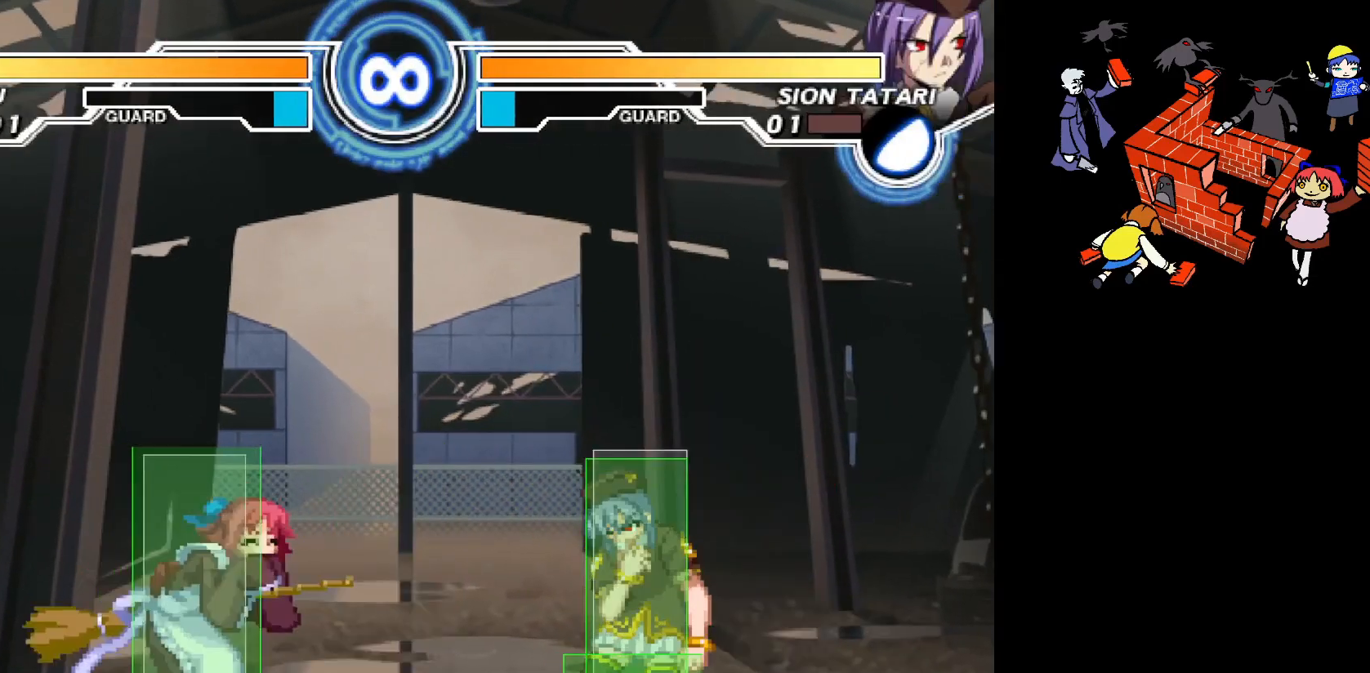
{"buttons": [], "events": [[117, "DPAD_RIGHT", "up"]]}
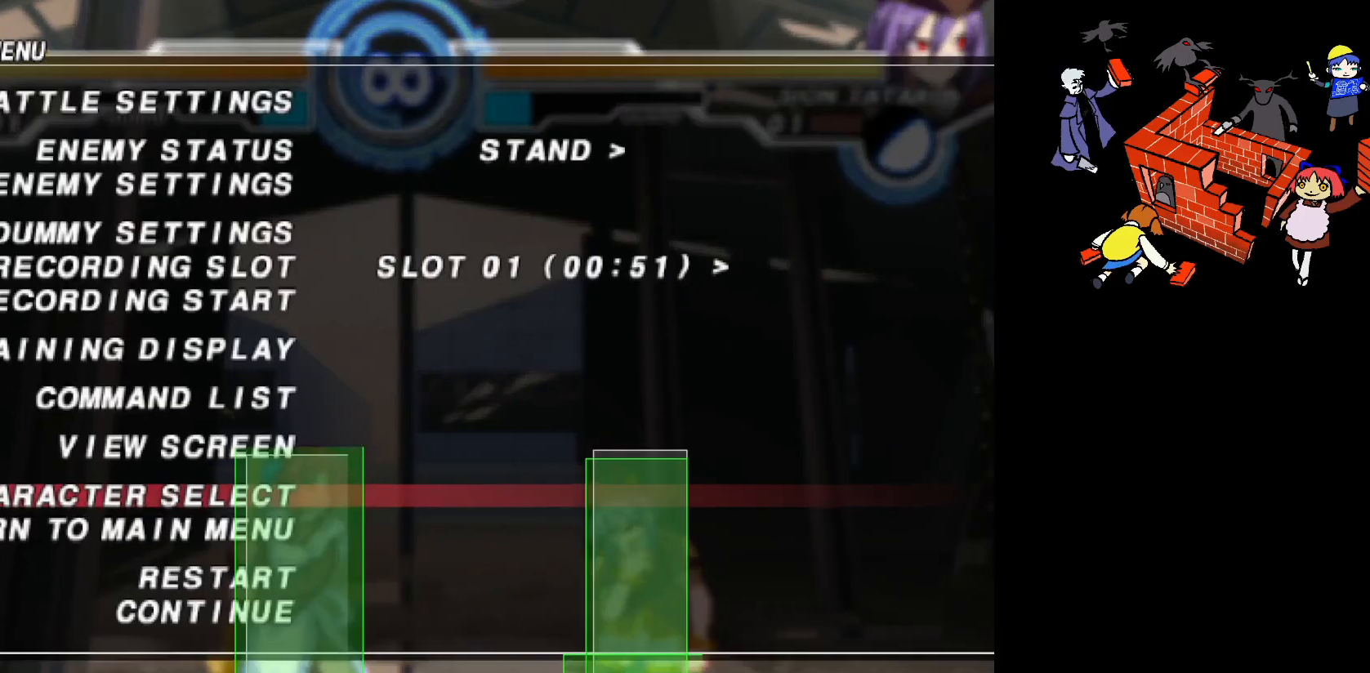
{"buttons": [], "events": [[67, "DPAD_DOWN", "down"], [183, "DPAD_DOWN", "up"], [250, "DPAD_DOWN", "down"], [350, "DPAD_DOWN", "up"], [400, "DPAD_DOWN", "down"], [467, "DPAD_DOWN", "up"]]}
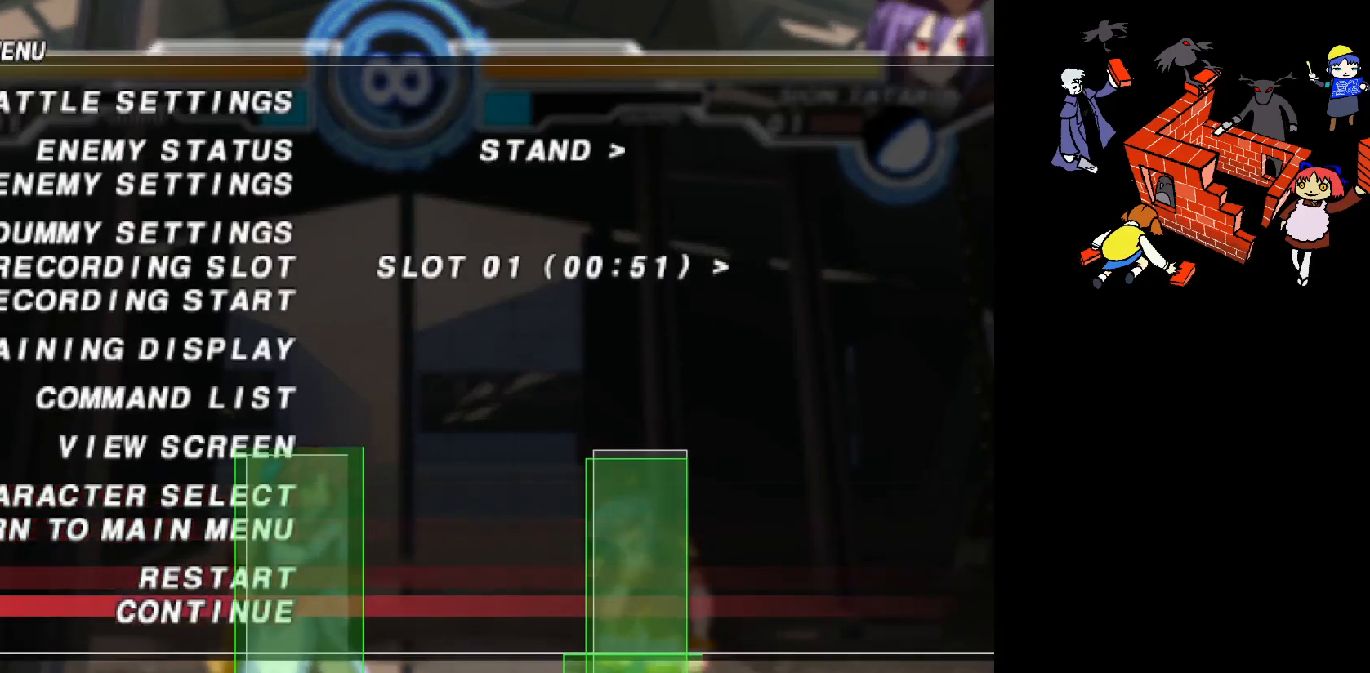
{"buttons": ["DPAD_DOWN"], "events": [[17, "DPAD_DOWN", "down"], [100, "DPAD_DOWN", "up"], [167, "DPAD_DOWN", "down"], [217, "DPAD_DOWN", "up"], [283, "DPAD_DOWN", "down"], [333, "DPAD_DOWN", "up"], [400, "DPAD_DOWN", "down"]]}
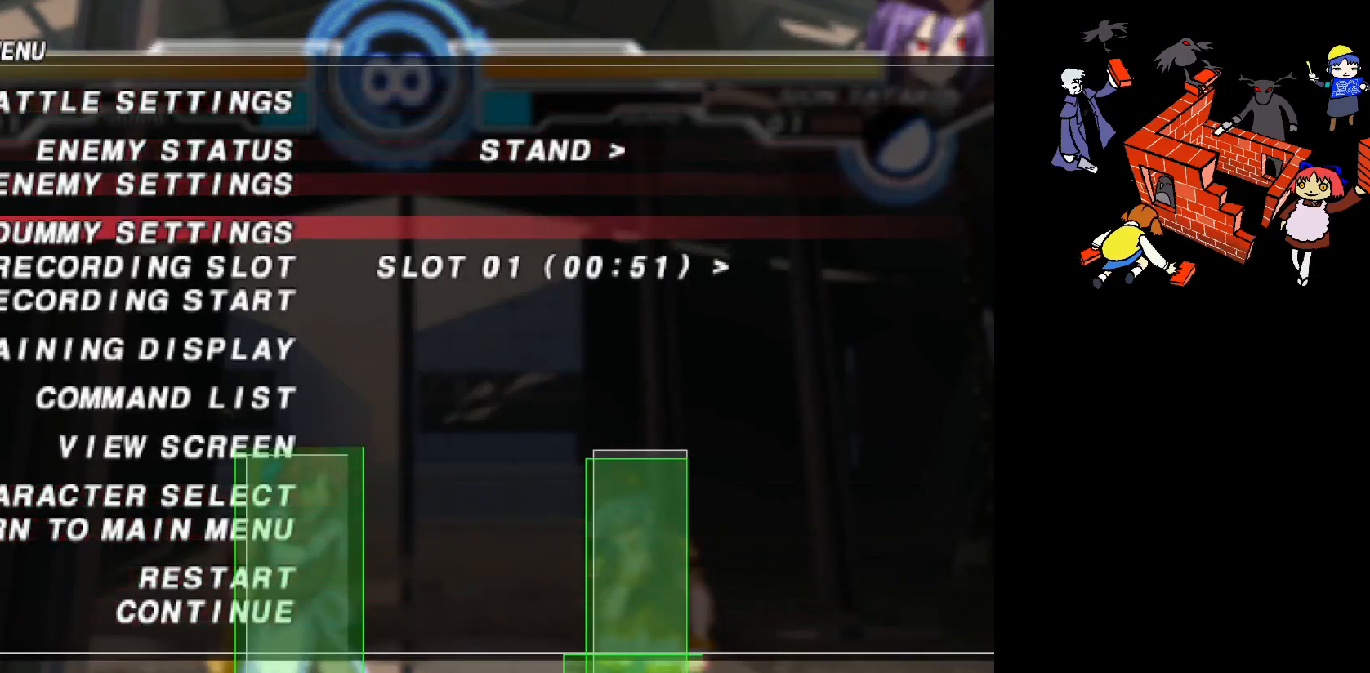
{"buttons": ["DPAD_DOWN"], "events": [[267, "DPAD_DOWN", "up"], [317, "DPAD_DOWN", "down"], [400, "DPAD_DOWN", "up"], [450, "DPAD_DOWN", "down"]]}
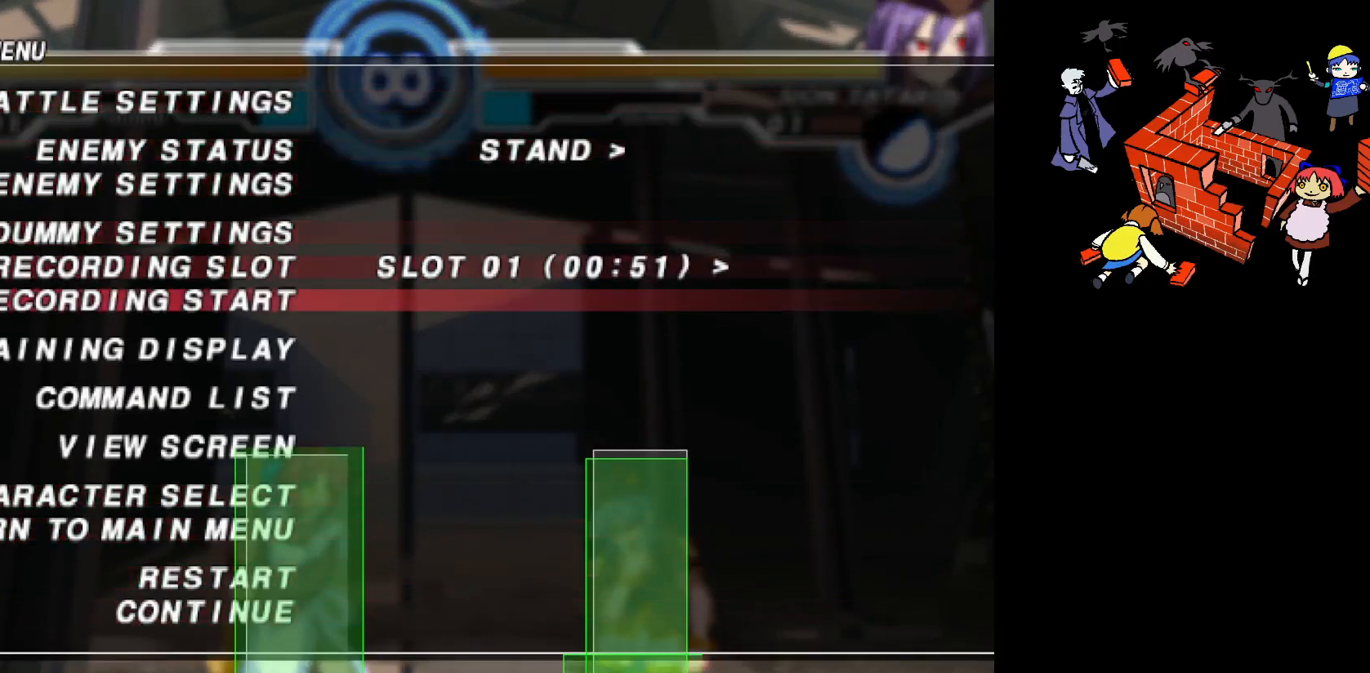
{"buttons": ["DPAD_DOWN"], "events": [[33, "DPAD_DOWN", "up"], [83, "DPAD_DOWN", "down"], [267, "DPAD_DOWN", "up"], [317, "DPAD_DOWN", "down"]]}
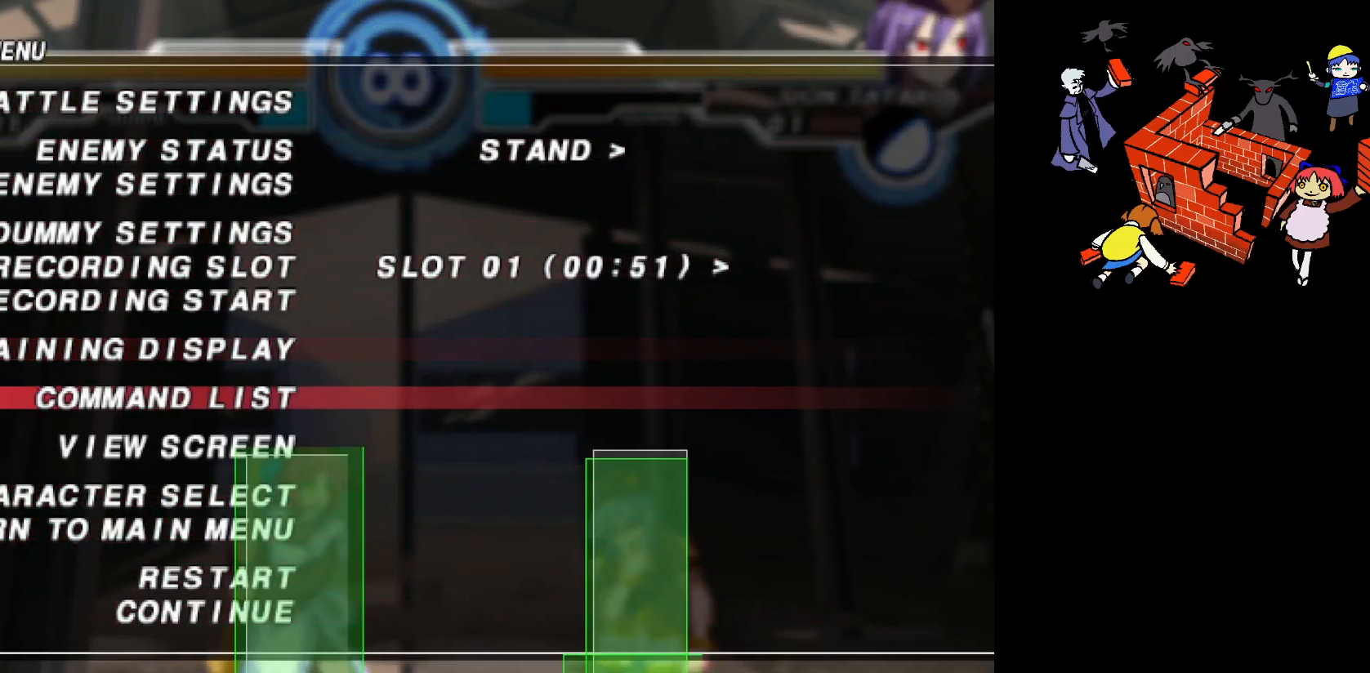
{"buttons": [], "events": [[200, "DPAD_DOWN", "up"], [267, "DPAD_DOWN", "down"], [400, "DPAD_DOWN", "up"]]}
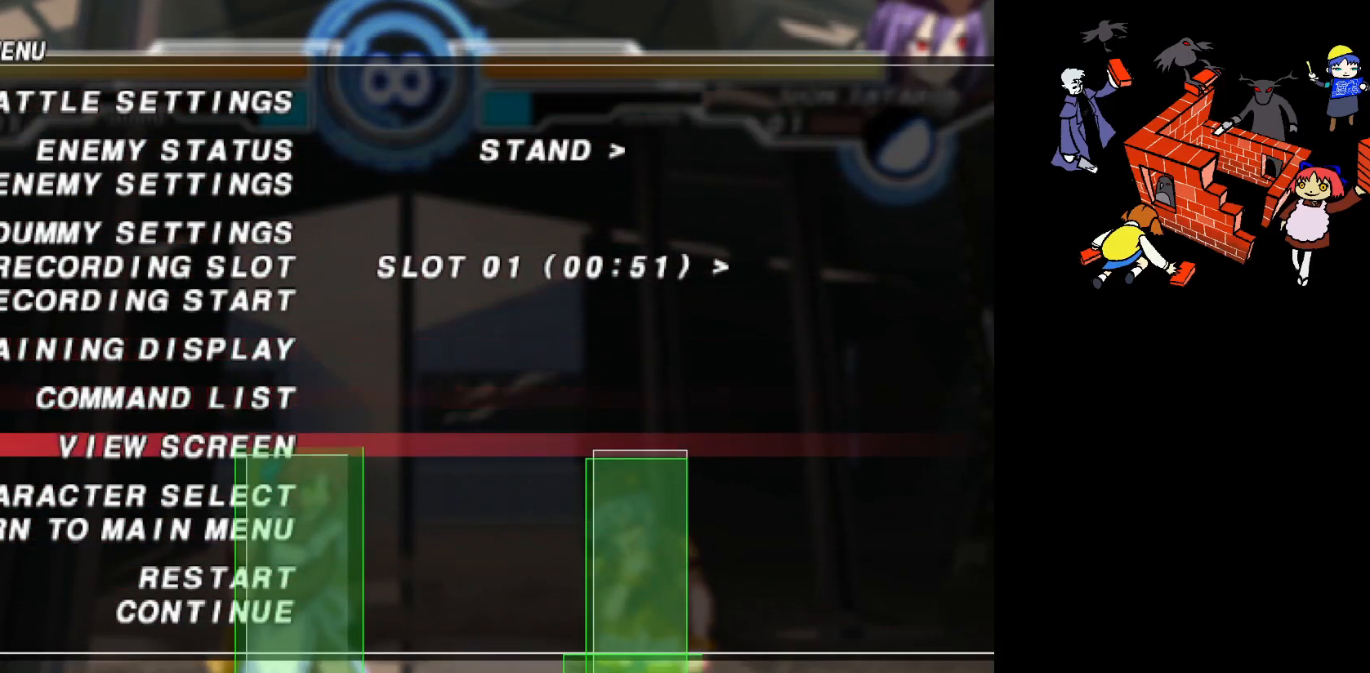
{"buttons": [], "events": [[67, "DPAD_UP", "down"], [150, "DPAD_UP", "up"], [400, "DPAD_DOWN", "down"], [500, "DPAD_DOWN", "up"]]}
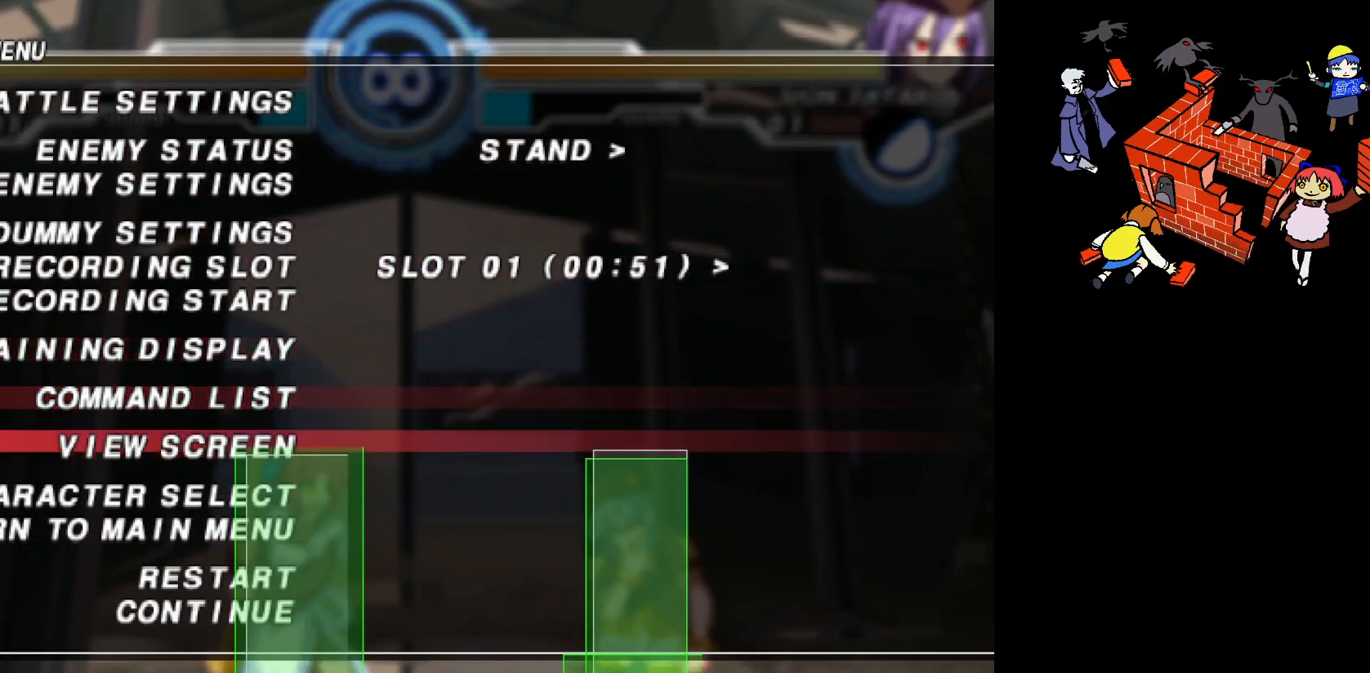
{"buttons": [], "events": [[83, "DPAD_DOWN", "down"], [167, "DPAD_DOWN", "up"]]}
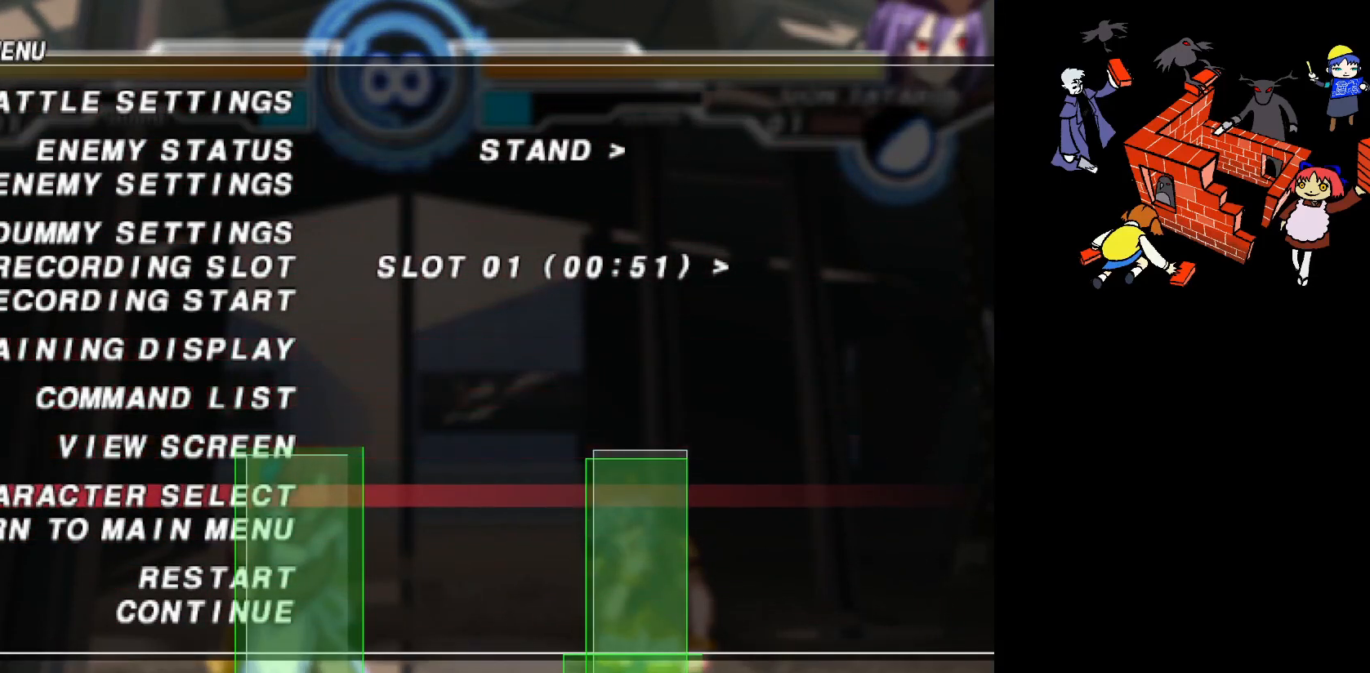
{"buttons": [], "events": [[267, "DPAD_UP", "down"], [350, "DPAD_UP", "up"], [400, "DPAD_UP", "down"], [483, "DPAD_UP", "up"]]}
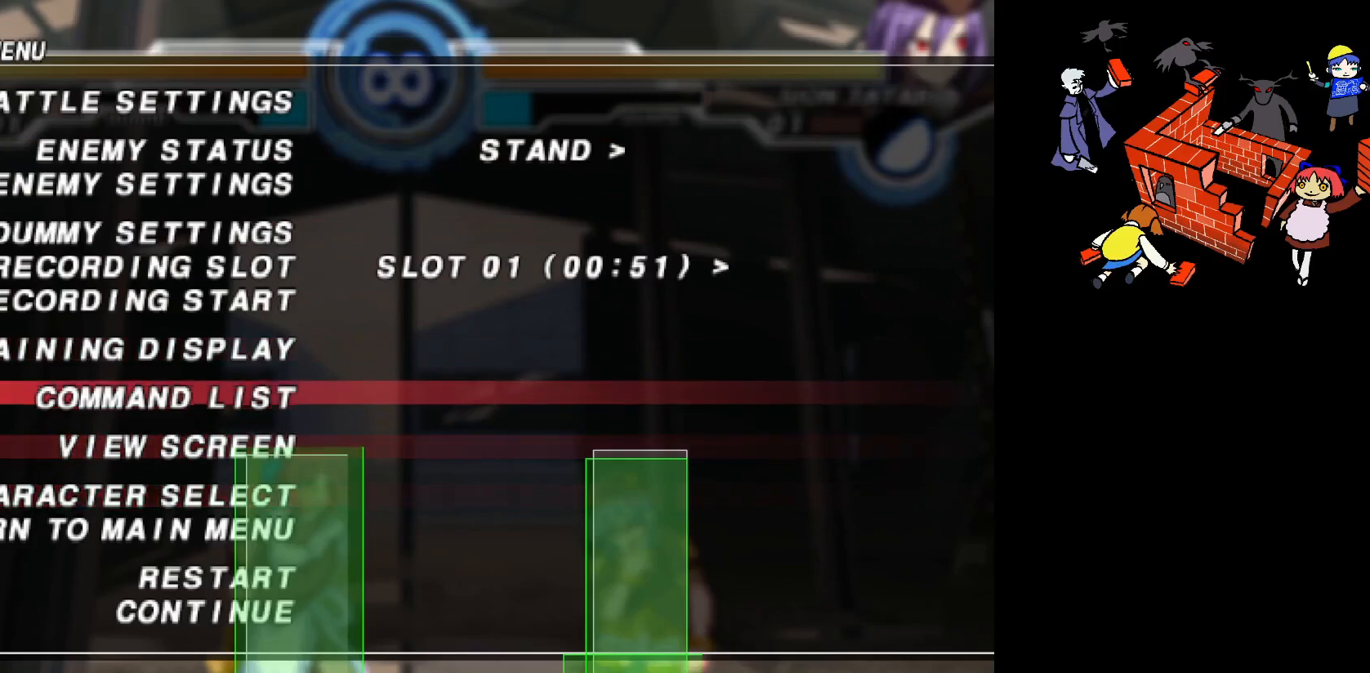
{"buttons": [], "events": [[67, "DPAD_UP", "down"], [133, "DPAD_UP", "up"], [233, "L2", "down"], [417, "L2", "up"]]}
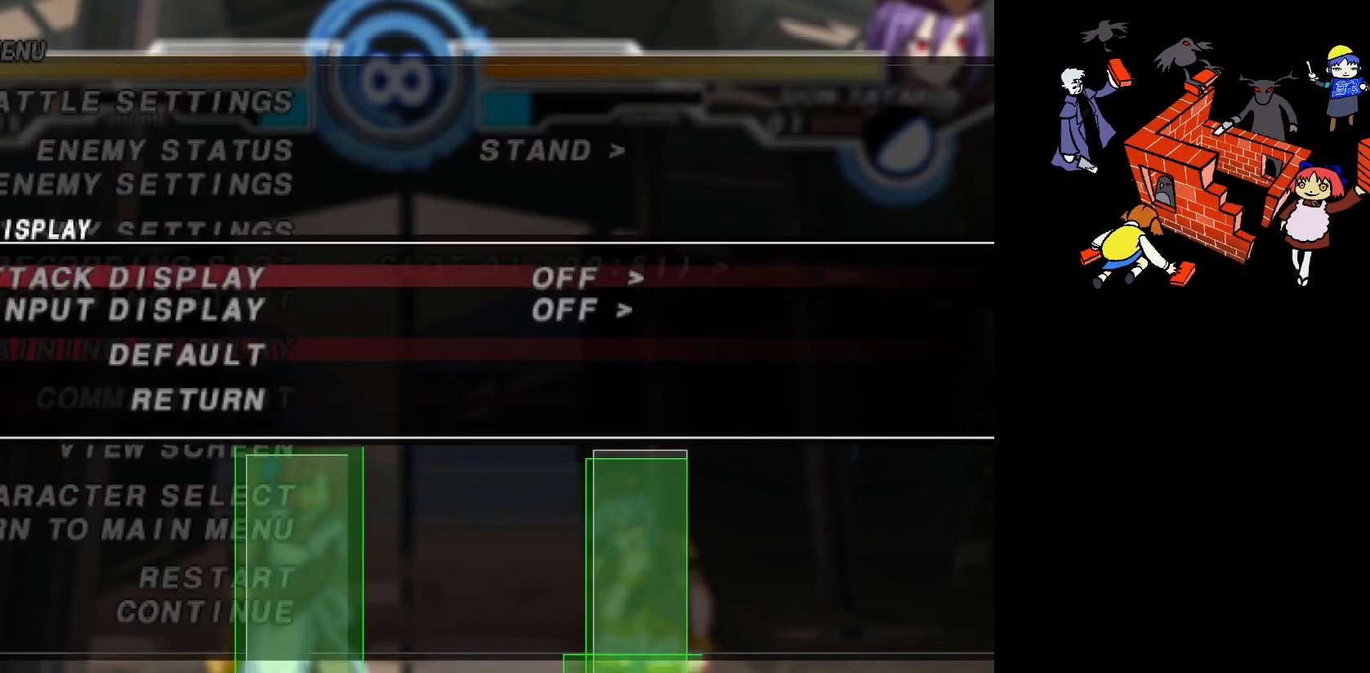
{"buttons": ["L2"], "events": [[50, "L2", "down"], [167, "L2", "up"], [383, "DPAD_RIGHT", "down"], [450, "DPAD_RIGHT", "up"], [450, "L2", "down"]]}
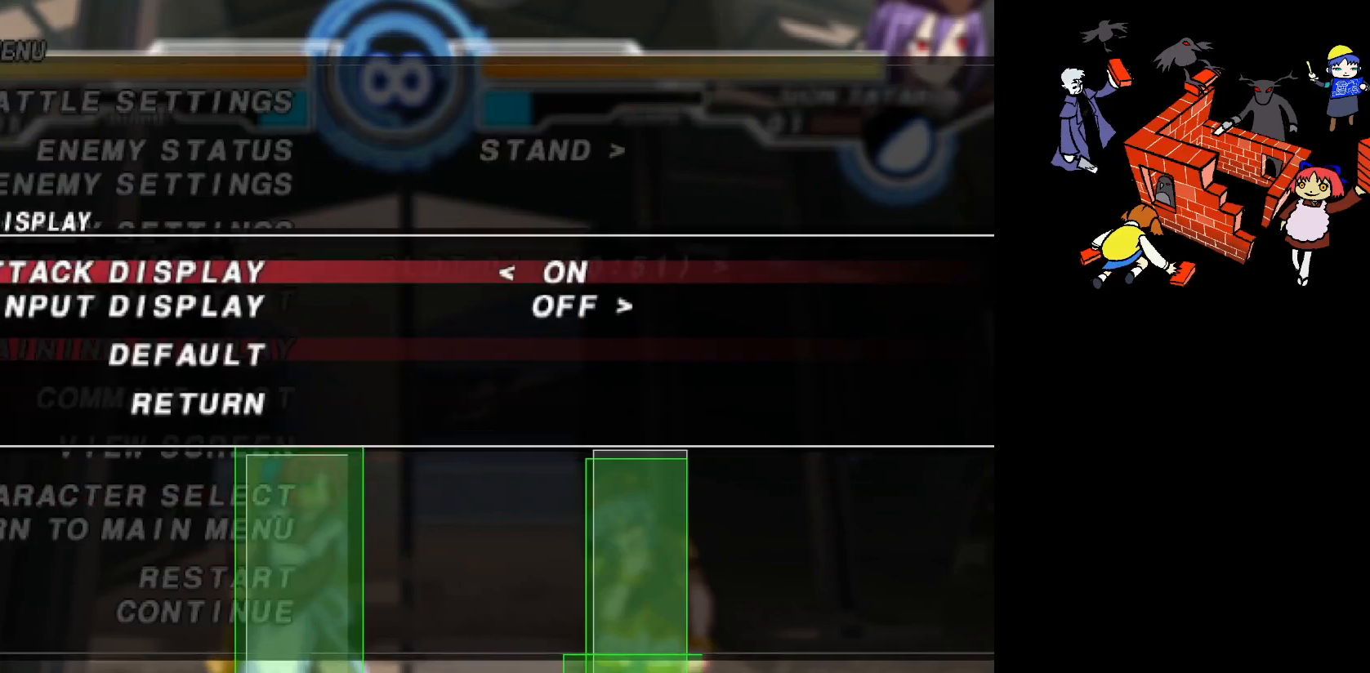
{"buttons": ["R2"], "events": [[100, "L2", "up"], [183, "R2", "down"], [283, "R2", "up"], [333, "R2", "down"], [400, "R2", "up"], [467, "R2", "down"]]}
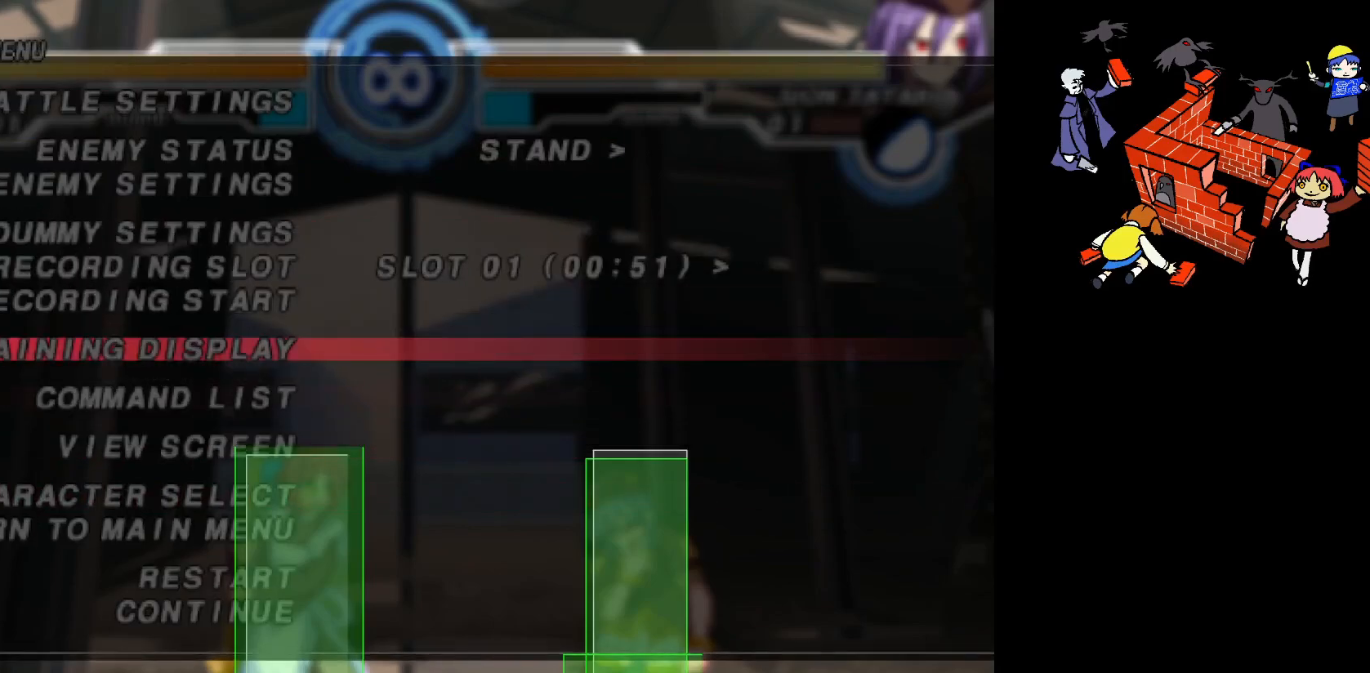
{"buttons": [], "events": [[33, "R2", "up"], [100, "R2", "down"], [150, "R2", "up"], [200, "R2", "down"], [283, "R2", "up"], [333, "R2", "down"], [417, "R2", "up"]]}
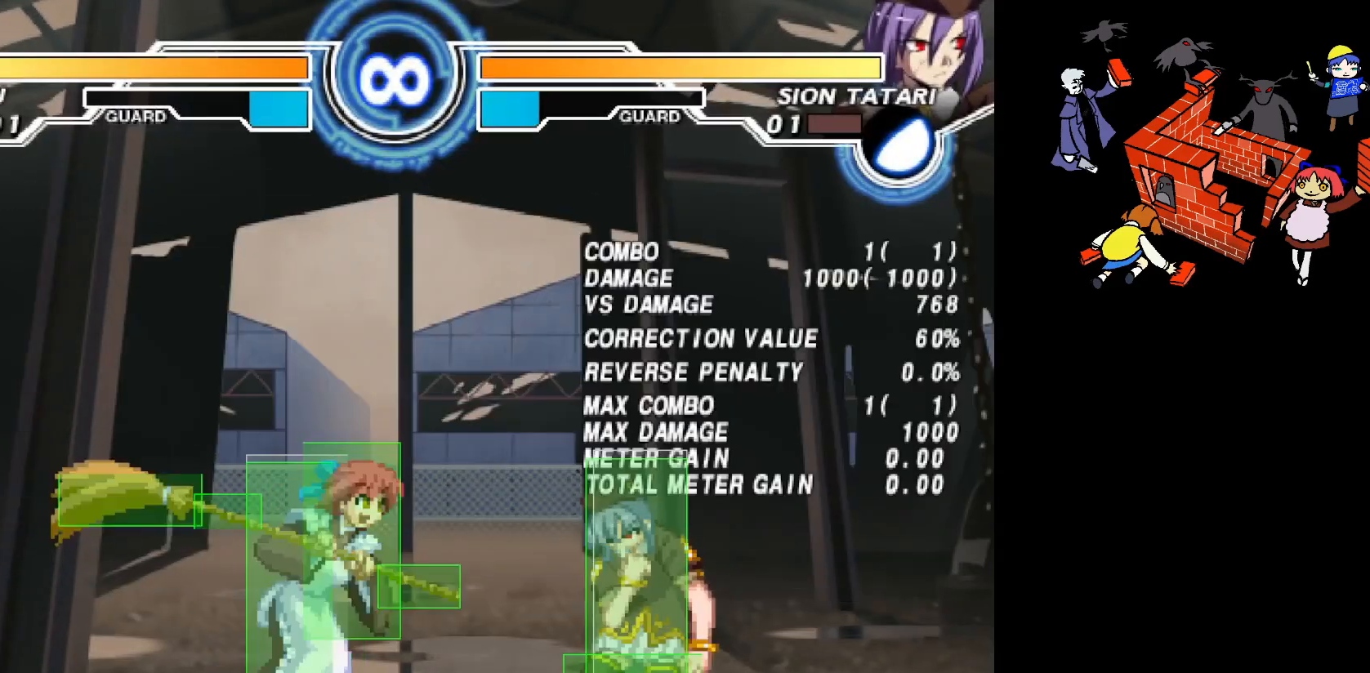
{"buttons": ["DPAD_RIGHT"], "events": [[150, "DPAD_RIGHT", "down"]]}
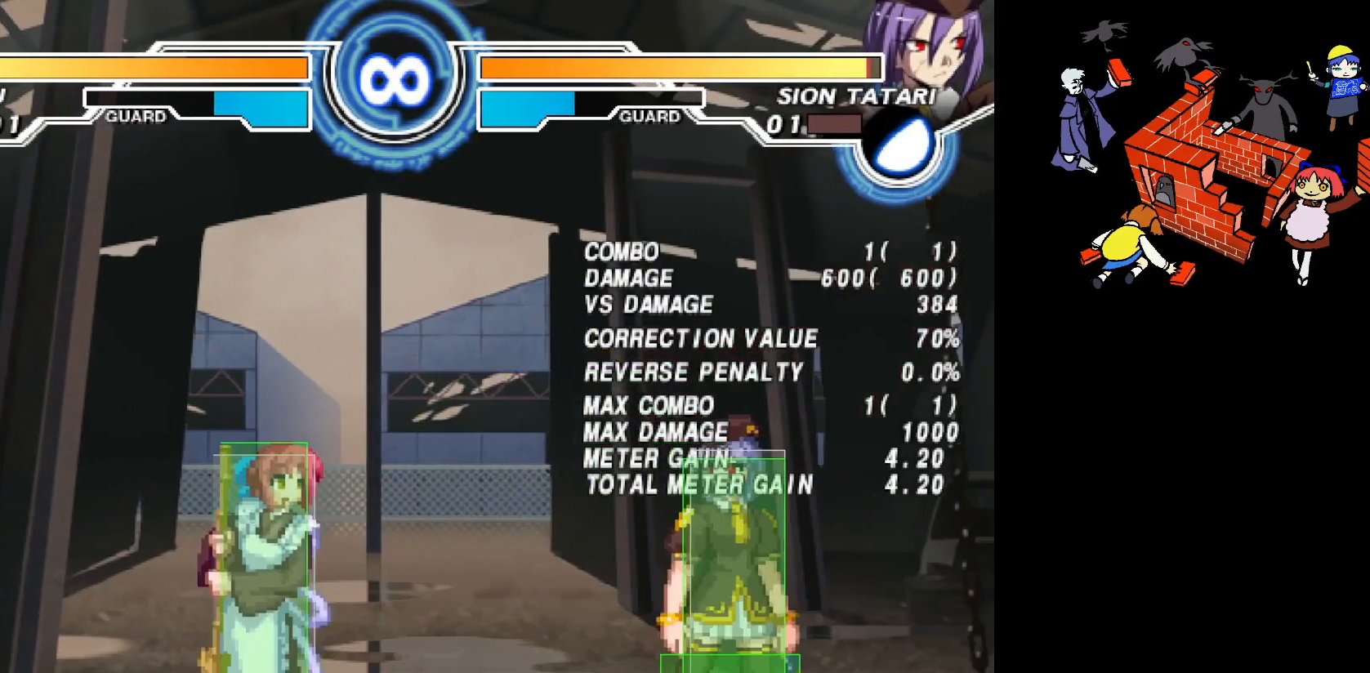
{"buttons": ["DPAD_LEFT"], "events": [[300, "DPAD_RIGHT", "up"], [367, "DPAD_LEFT", "down"]]}
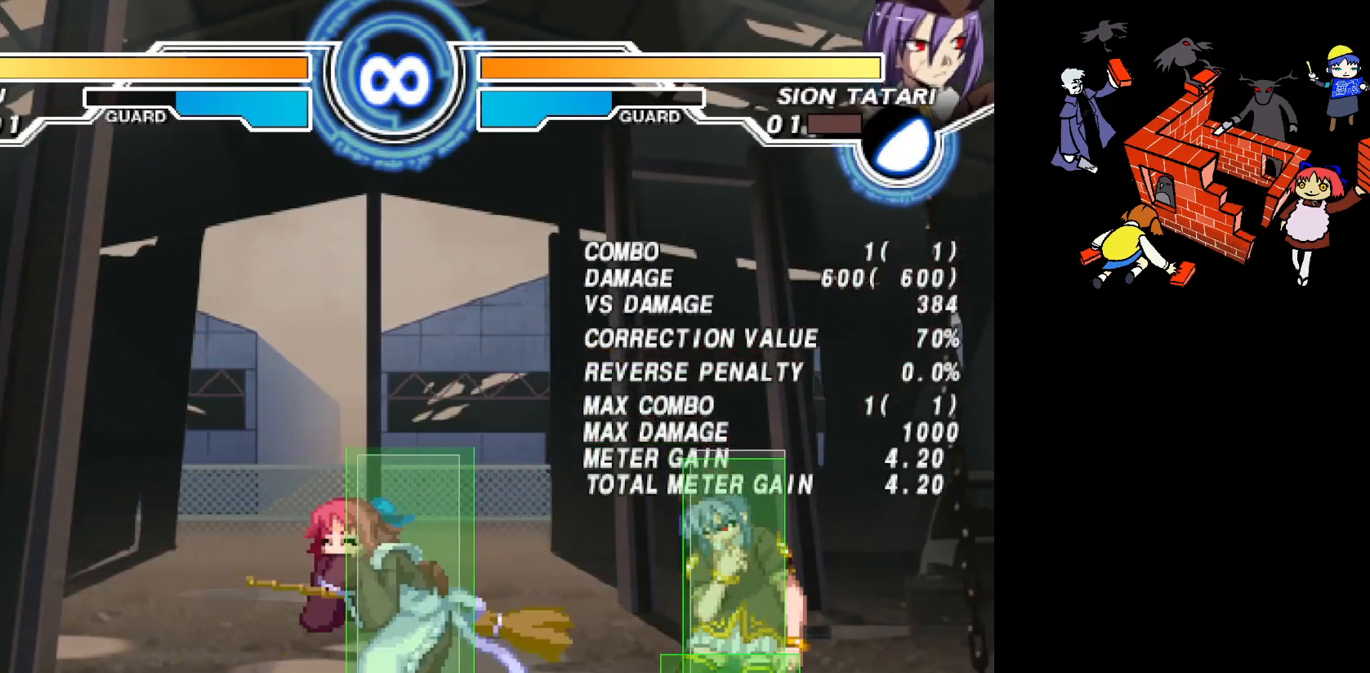
{"buttons": ["L2", "DPAD_RIGHT"], "events": [[233, "DPAD_LEFT", "up"], [417, "DPAD_RIGHT", "down"], [450, "L2", "down"]]}
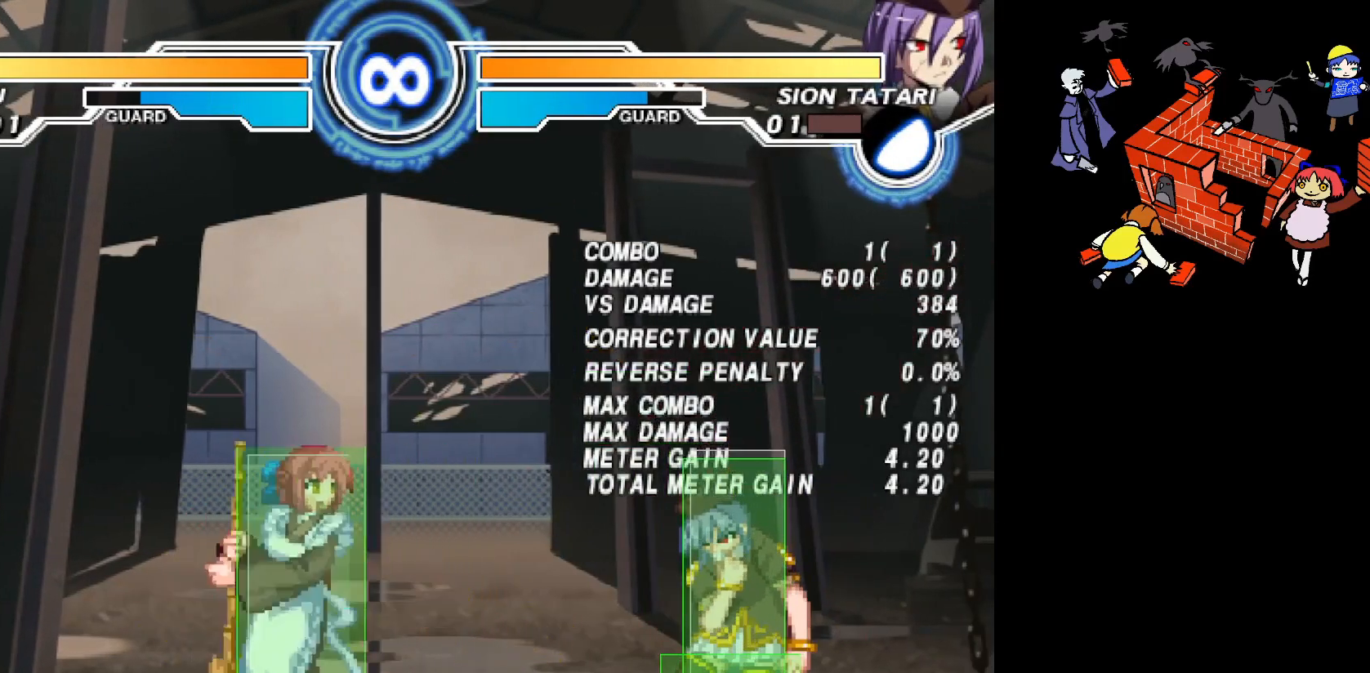
{"buttons": [], "events": [[17, "L2", "up"], [83, "L2", "down"], [133, "L2", "up"], [167, "DPAD_RIGHT", "up"]]}
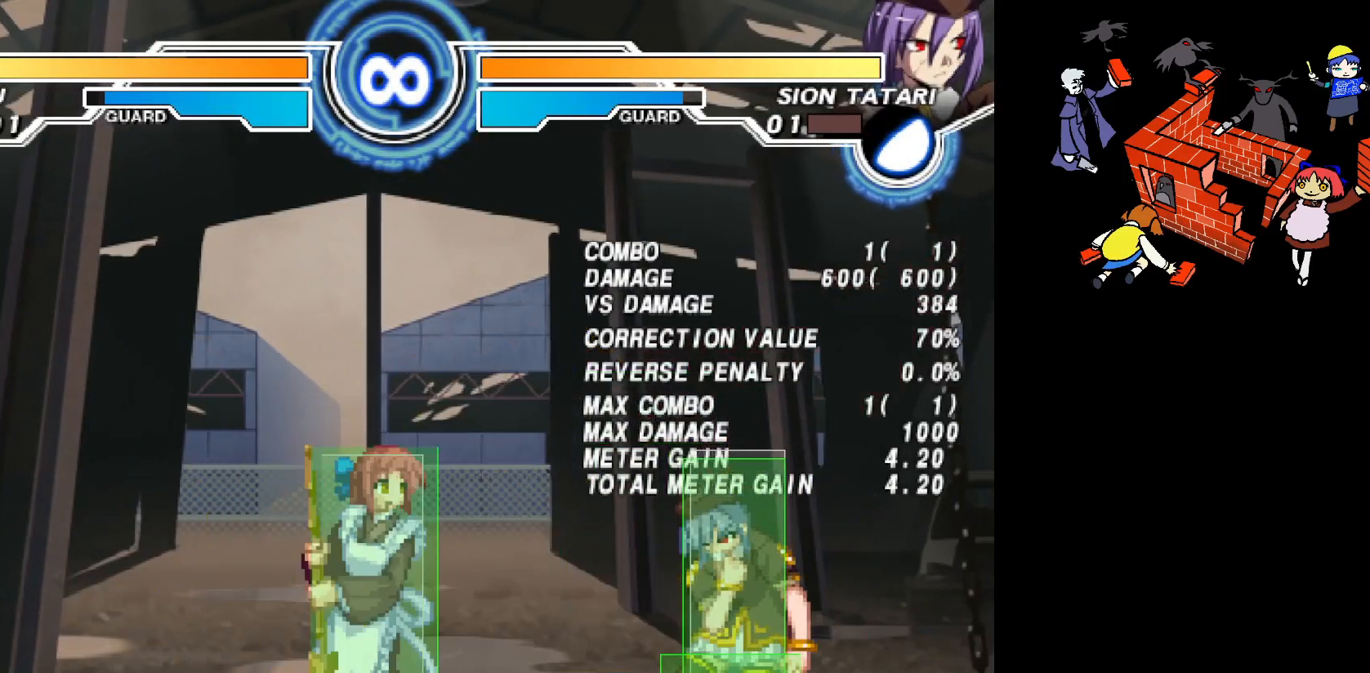
{"buttons": ["DPAD_LEFT"], "events": [[333, "DPAD_LEFT", "down"]]}
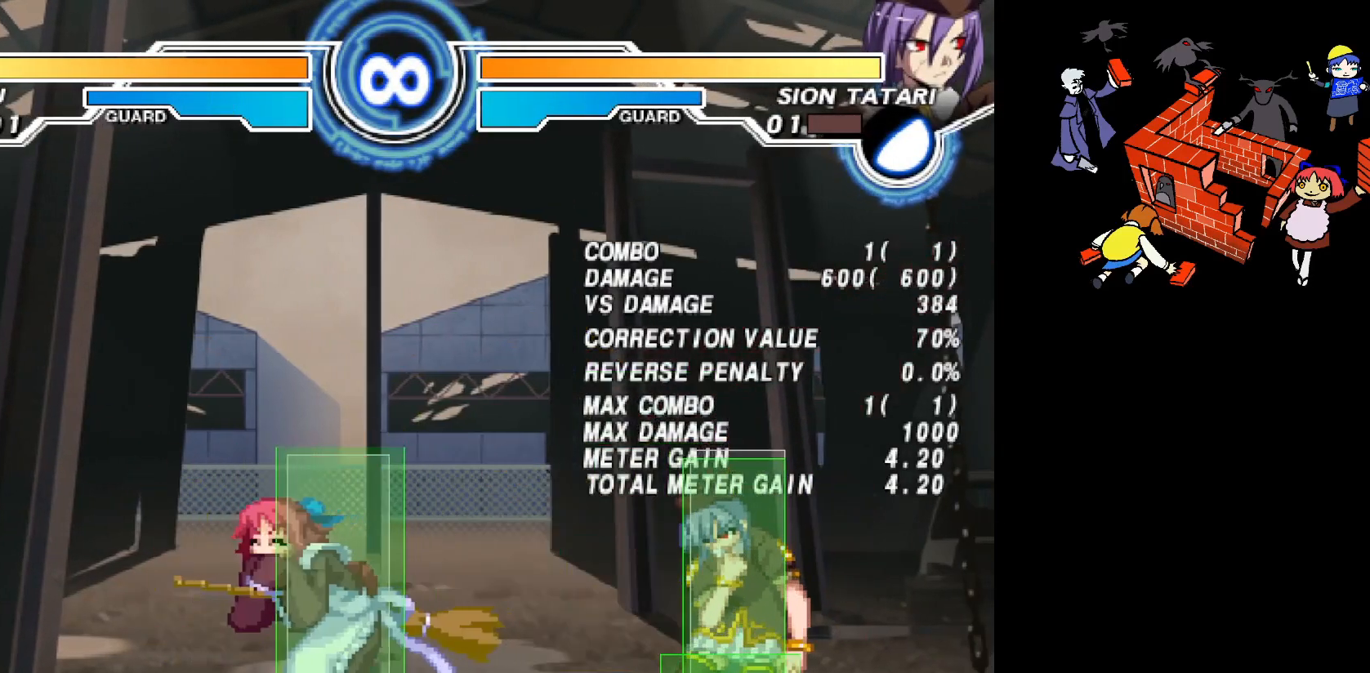
{"buttons": ["DPAD_RIGHT"], "events": [[117, "DPAD_LEFT", "up"], [317, "DPAD_RIGHT", "down"]]}
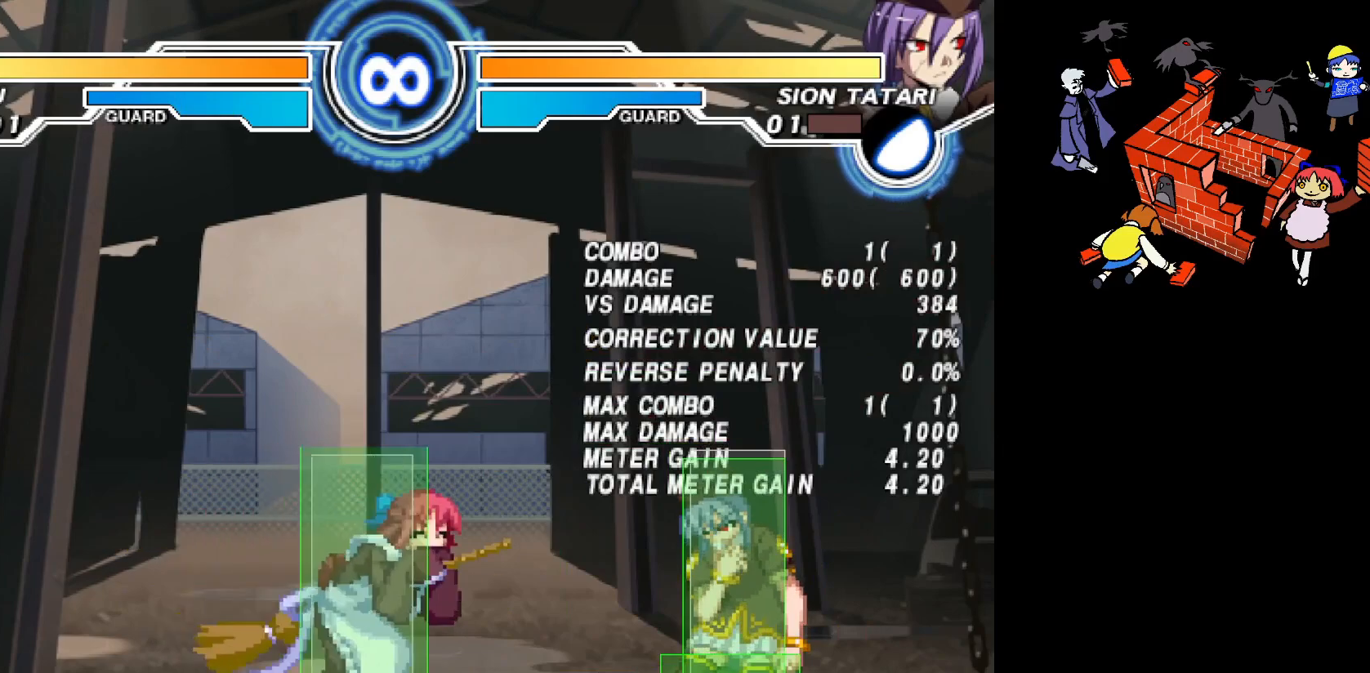
{"buttons": [], "events": [[117, "DPAD_RIGHT", "up"], [150, "DPAD_LEFT", "down"], [450, "DPAD_LEFT", "up"]]}
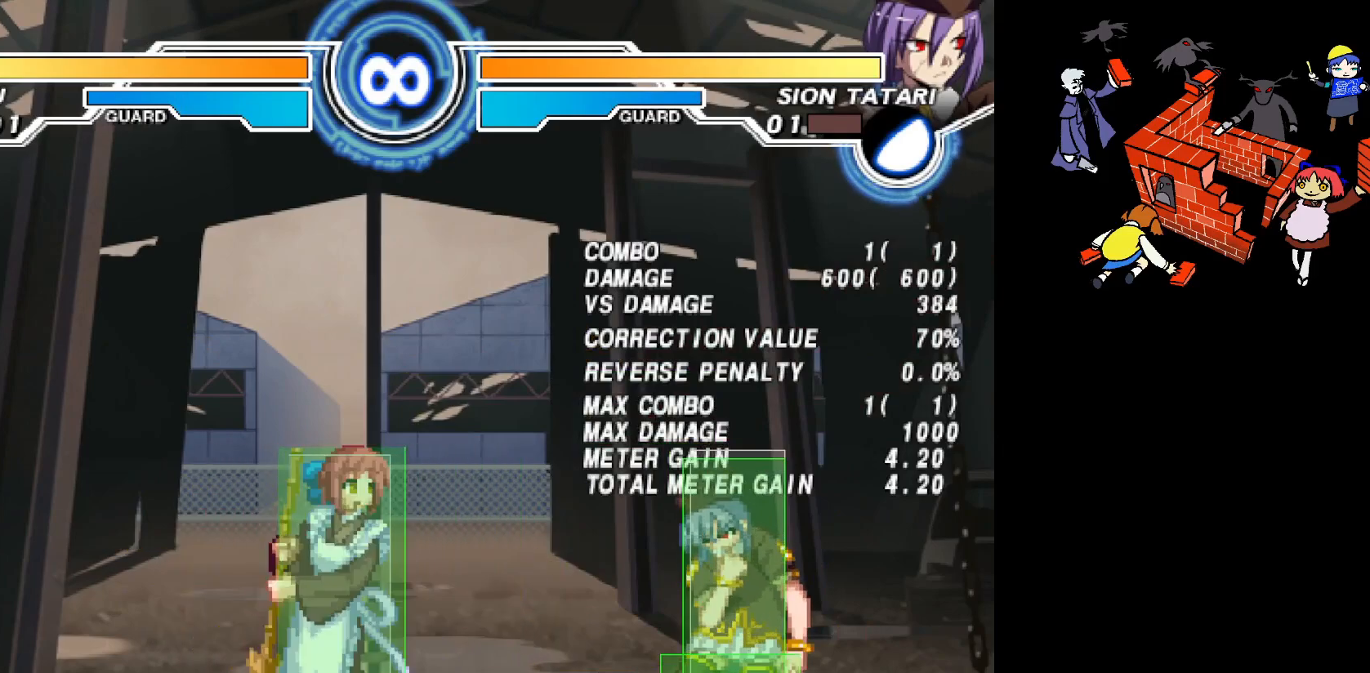
{"buttons": ["DPAD_RIGHT"], "events": [[317, "DPAD_RIGHT", "down"], [417, "L2", "down"], [467, "L2", "up"]]}